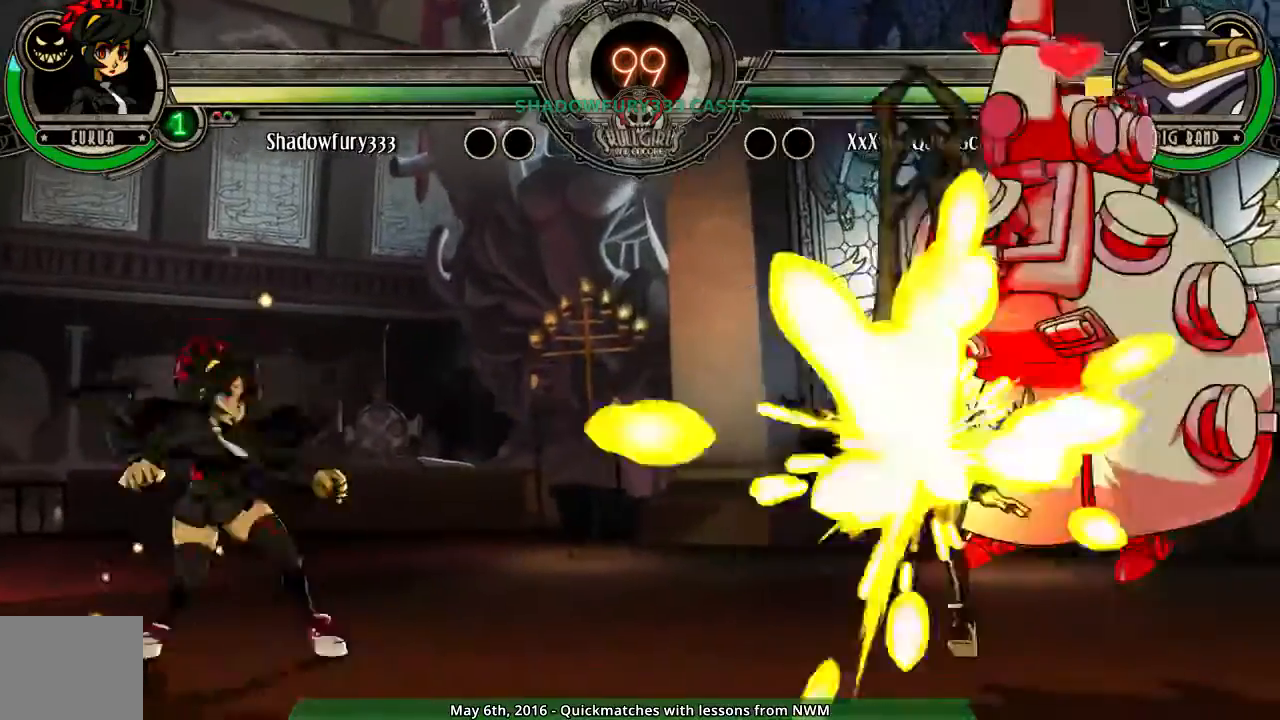
Gameplay with a controller (arcade stick); each line is a JSON object with the inputs held at the frame after it. "events" lists button and stick changes between this image and that frame as [ms after this image, input, new state], when the widget could be followed in between. Not read: L3 R3 left_stick.
{"buttons": [], "events": []}
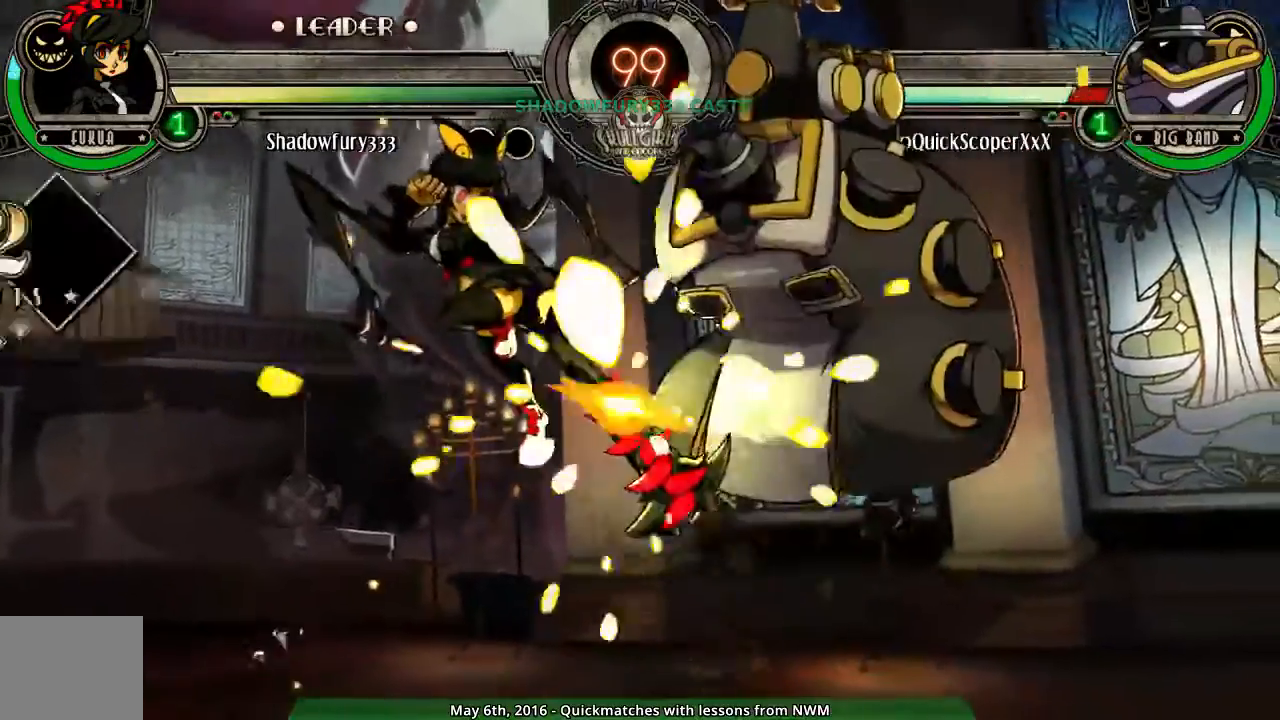
{"buttons": [], "events": []}
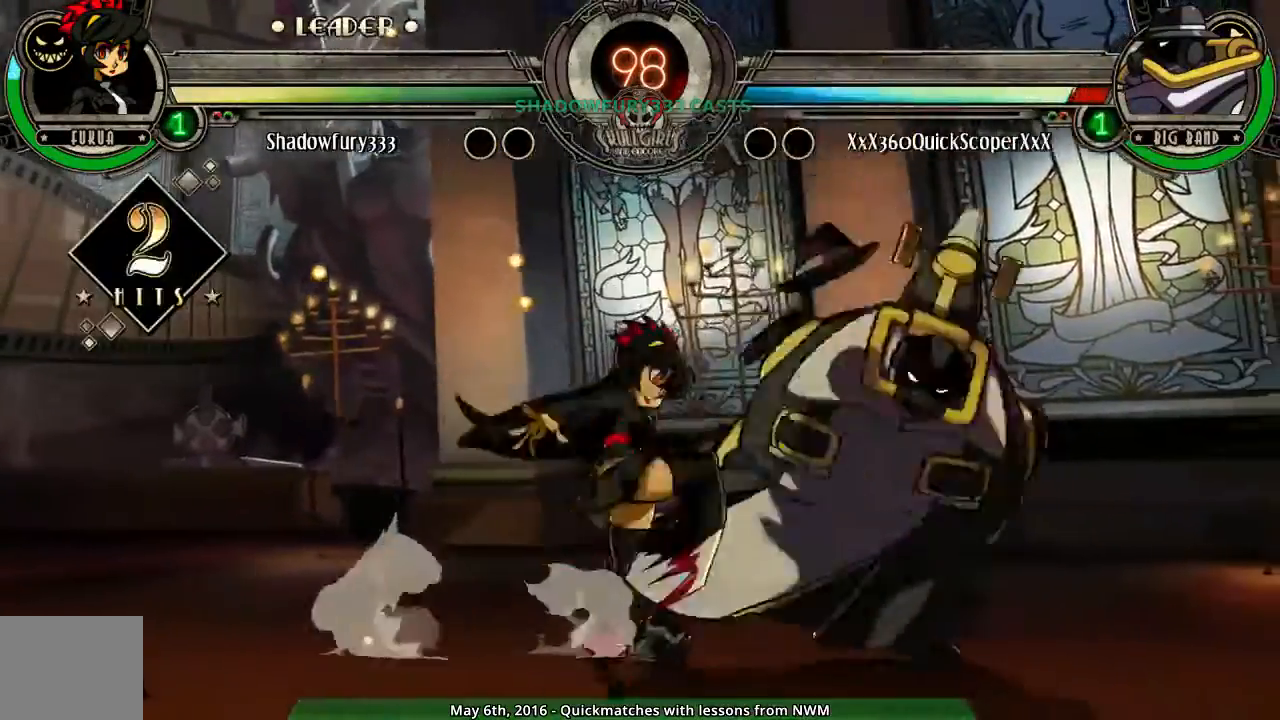
{"buttons": [], "events": []}
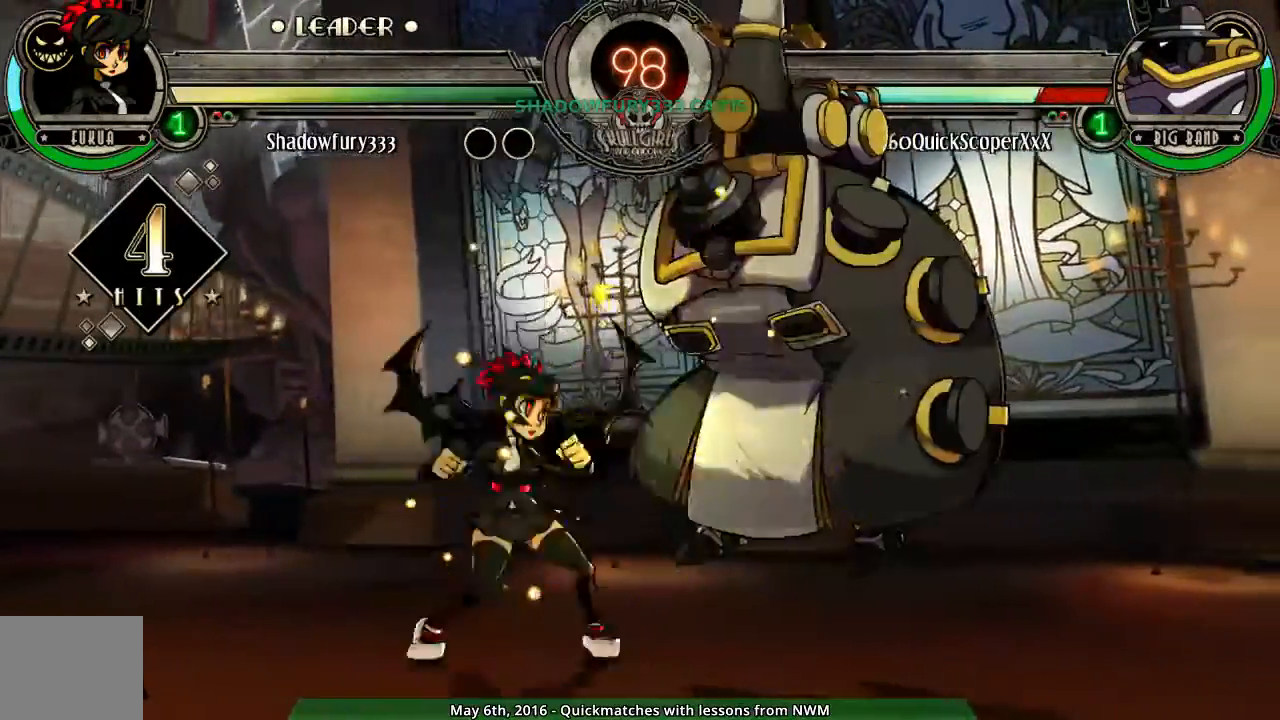
{"buttons": [], "events": [[200, "HK", "down"], [300, "HK", "up"]]}